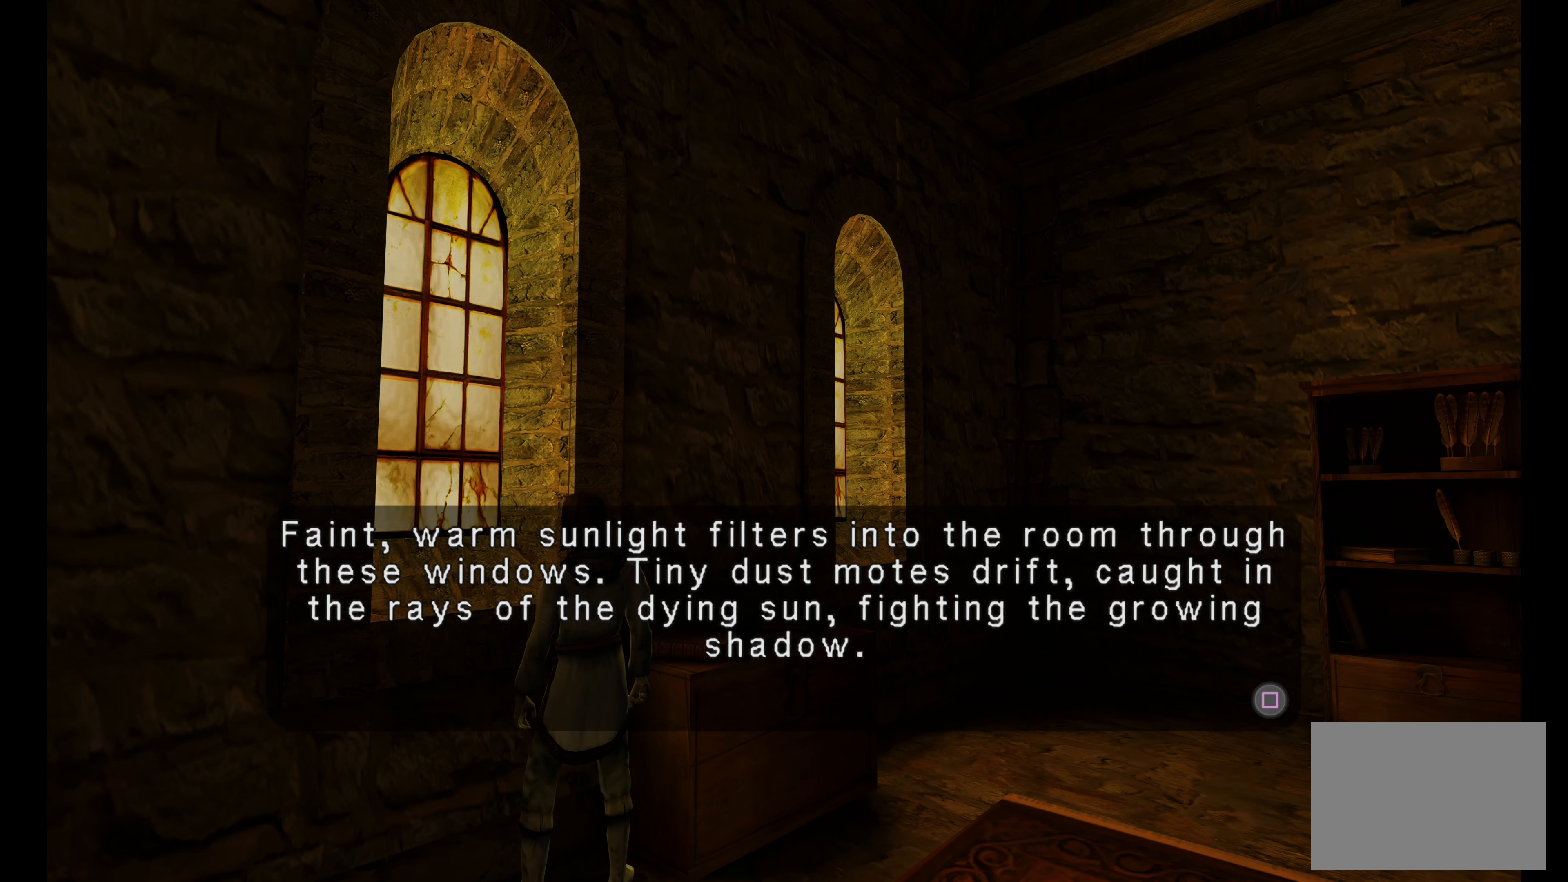
Gameplay with a controller (PlayStation layout); each line is a JSON object with the inputs held at the frame after it. "button_events" lists button changes between this image and that frame as [ms after this image, input, new state], when the widget could be followed in between (sticks are given only as held states). Not read: L3 R3.
{"buttons": ["SQUARE"], "left_stick": "center", "right_stick": "center", "button_events": [[400, "SQUARE", "down"]]}
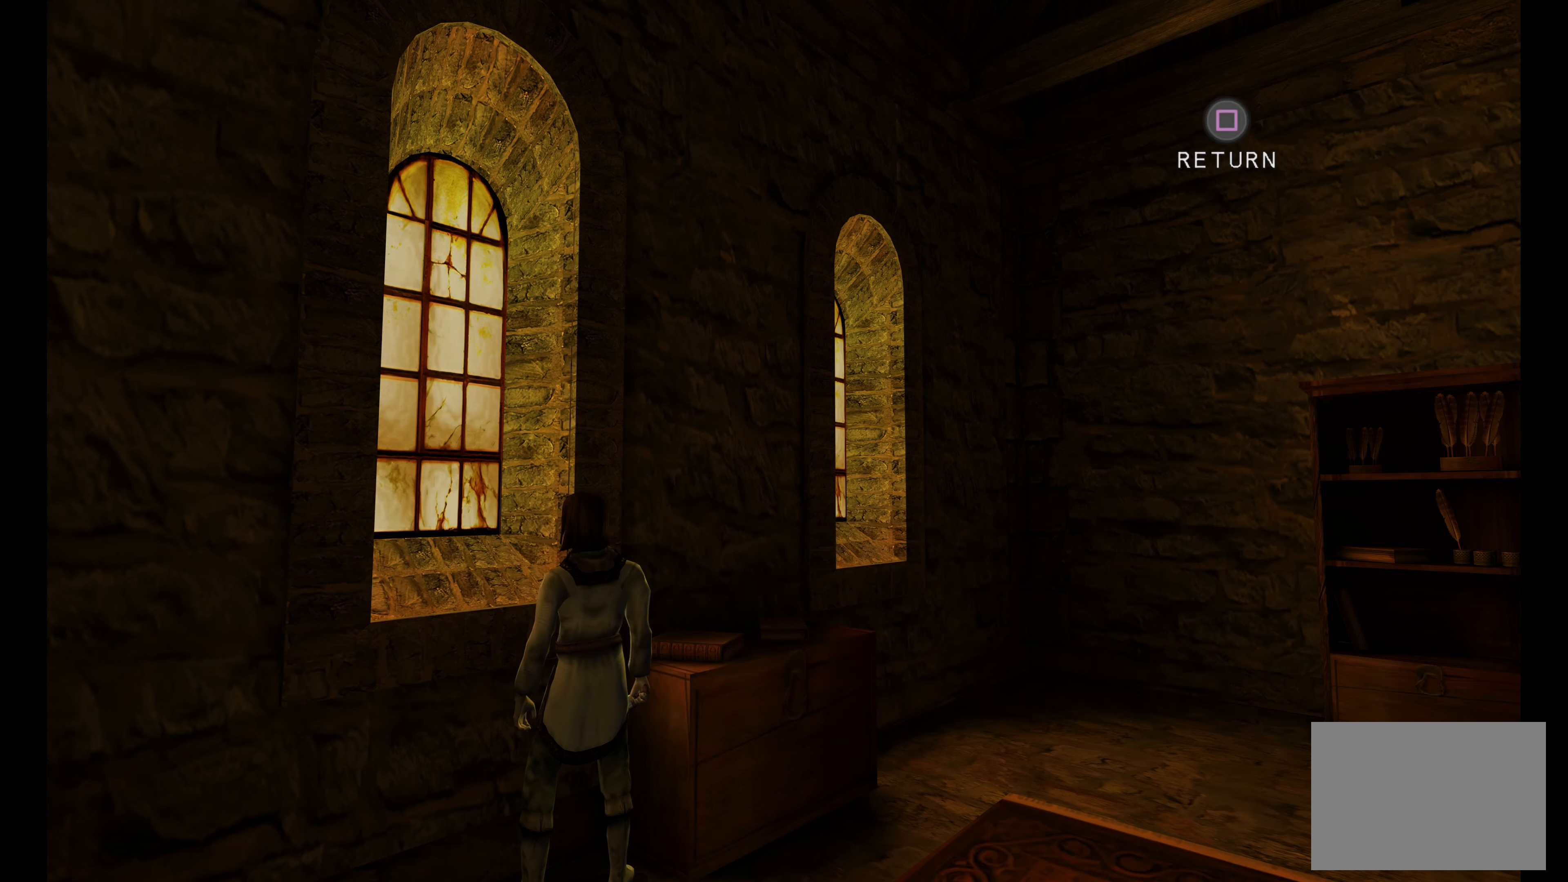
{"buttons": [], "left_stick": "right", "right_stick": "center", "button_events": [[100, "SQUARE", "up"]]}
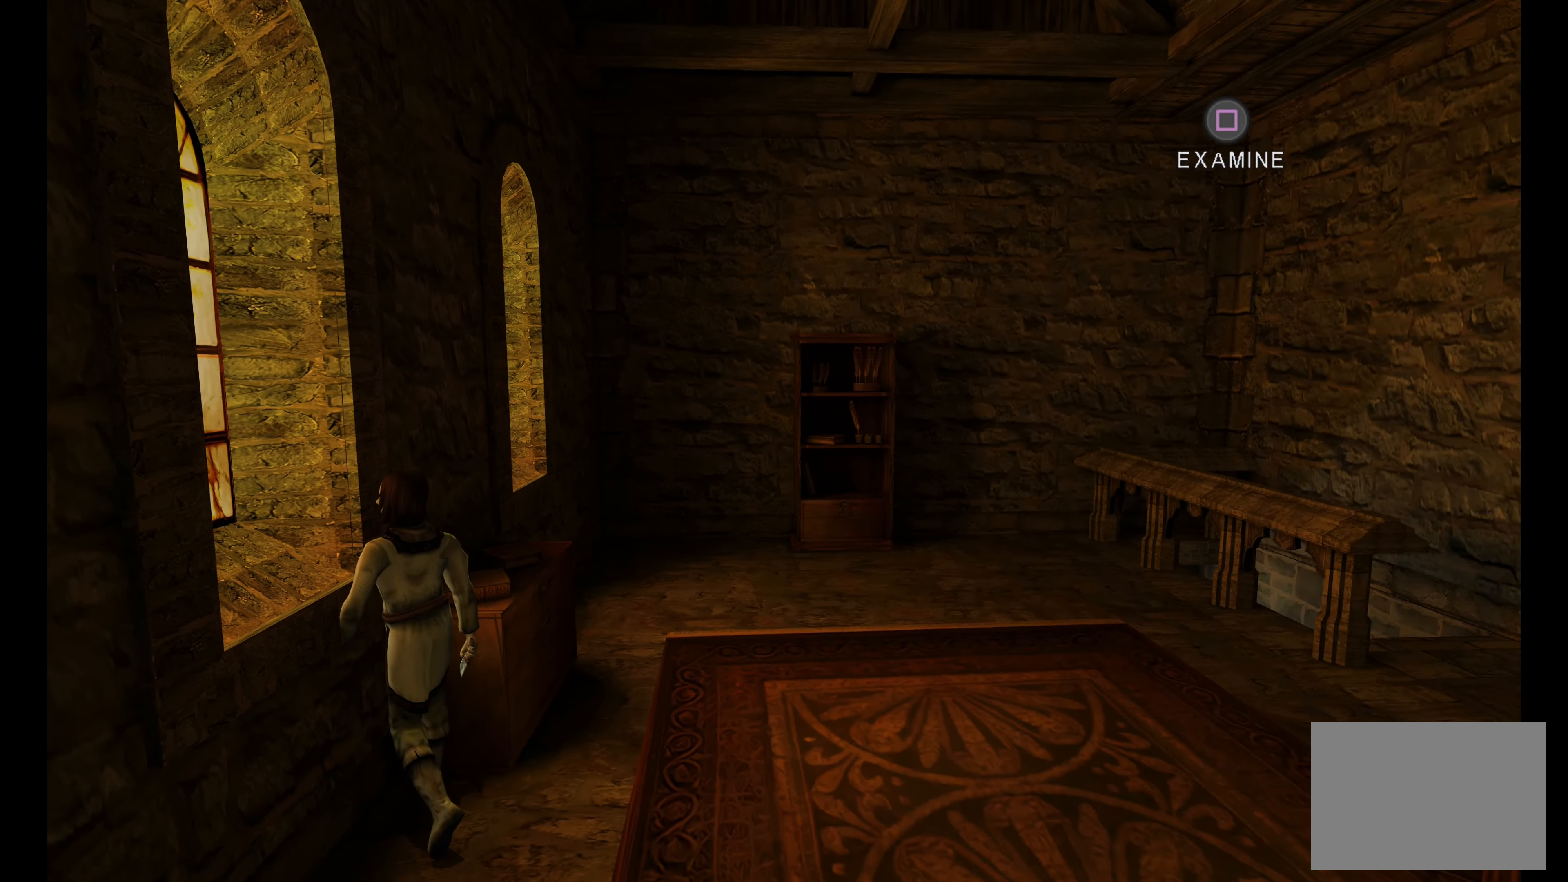
{"buttons": [], "left_stick": "up-right", "right_stick": "center", "button_events": []}
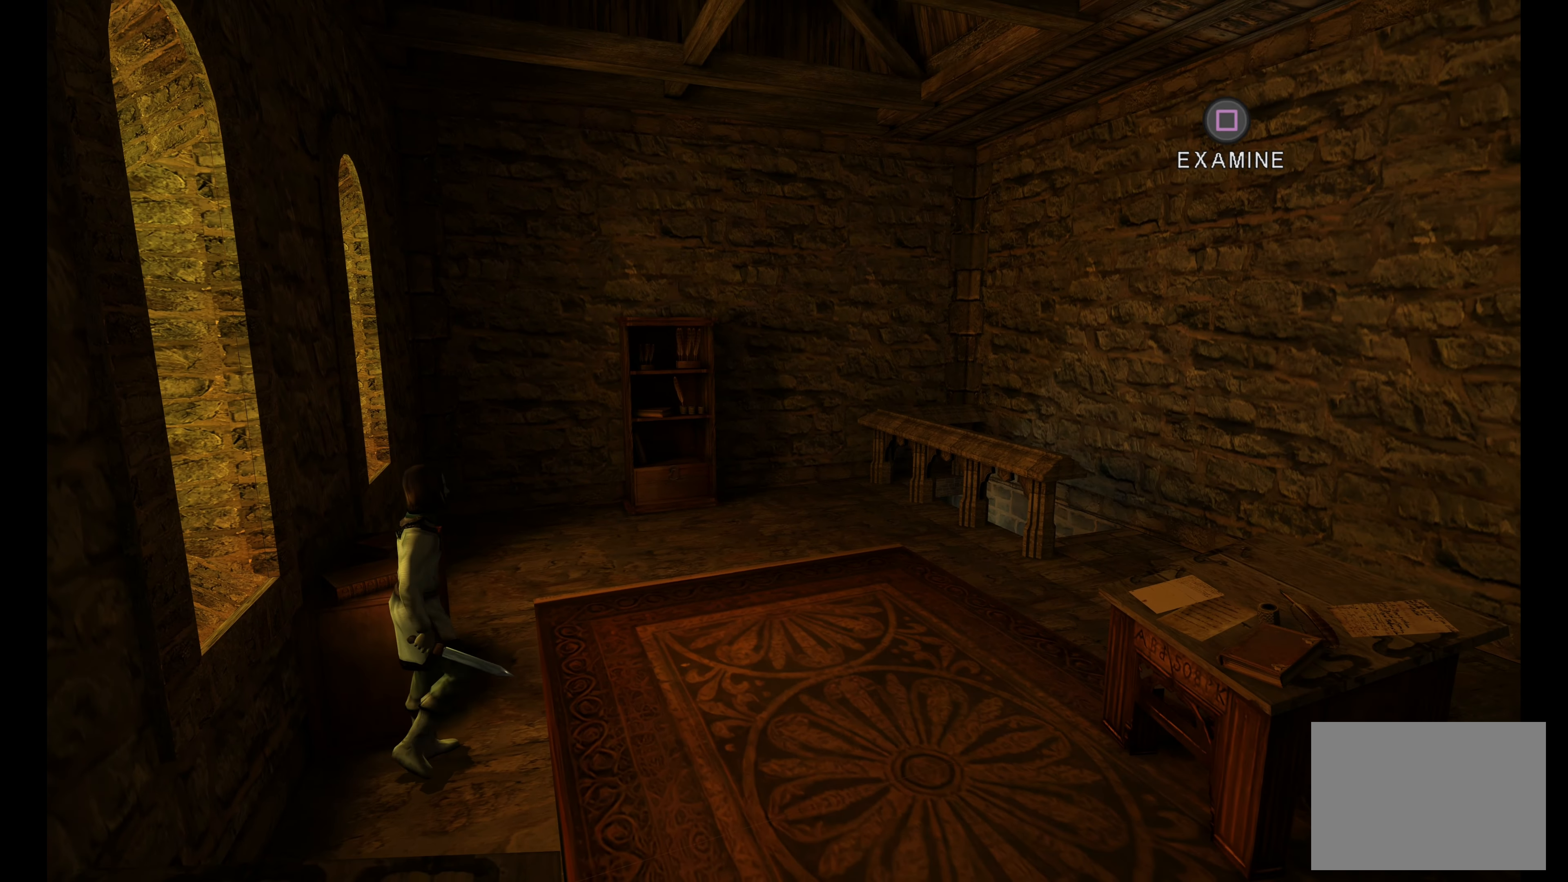
{"buttons": [], "left_stick": "up", "right_stick": "center", "button_events": []}
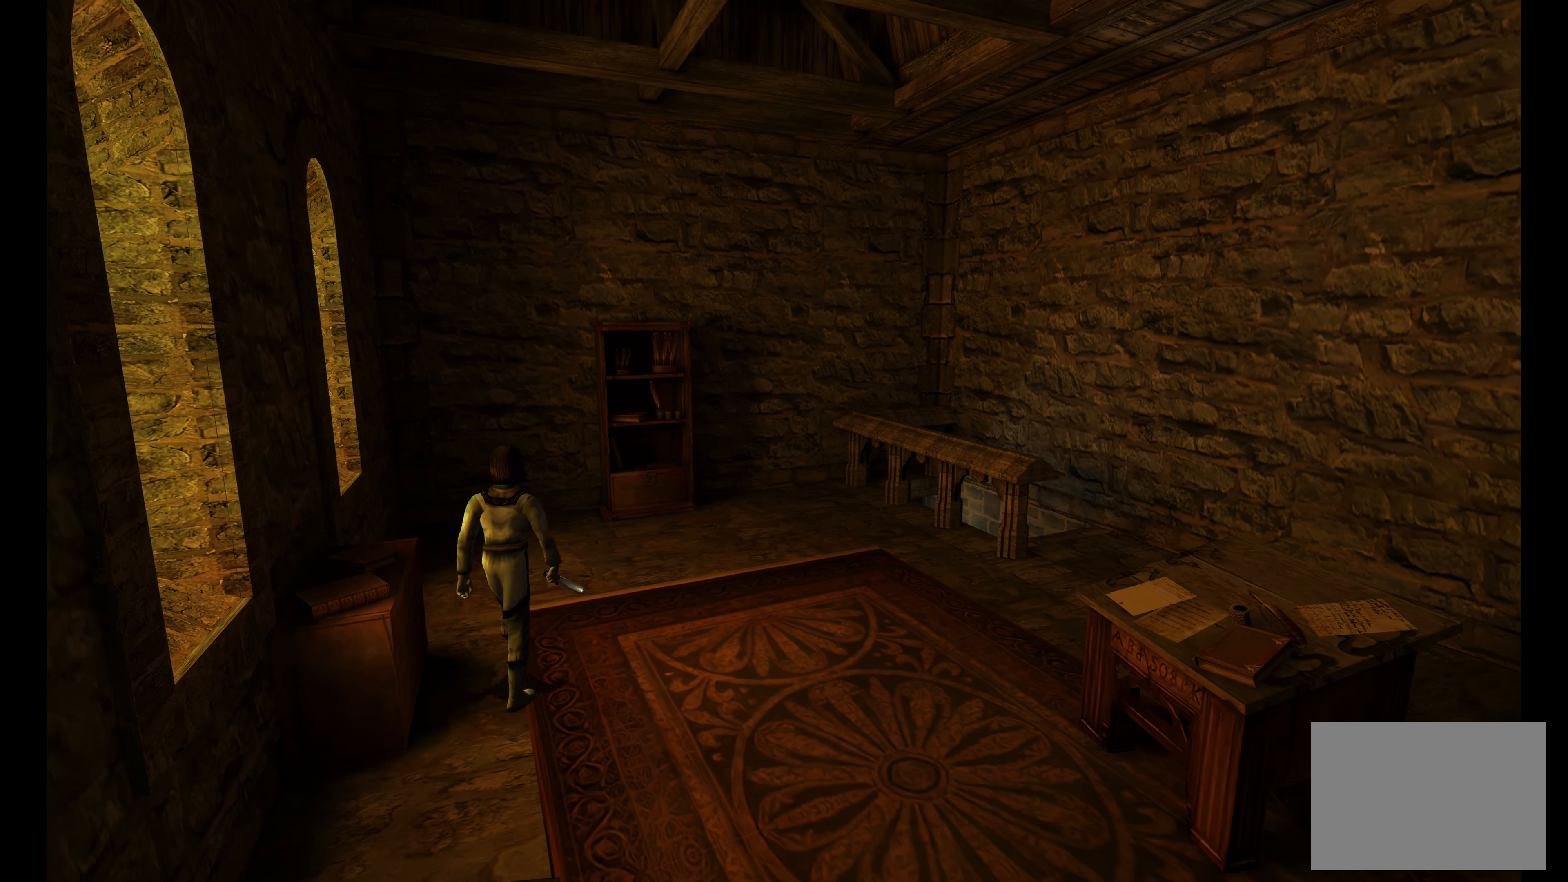
{"buttons": [], "left_stick": "up", "right_stick": "center", "button_events": []}
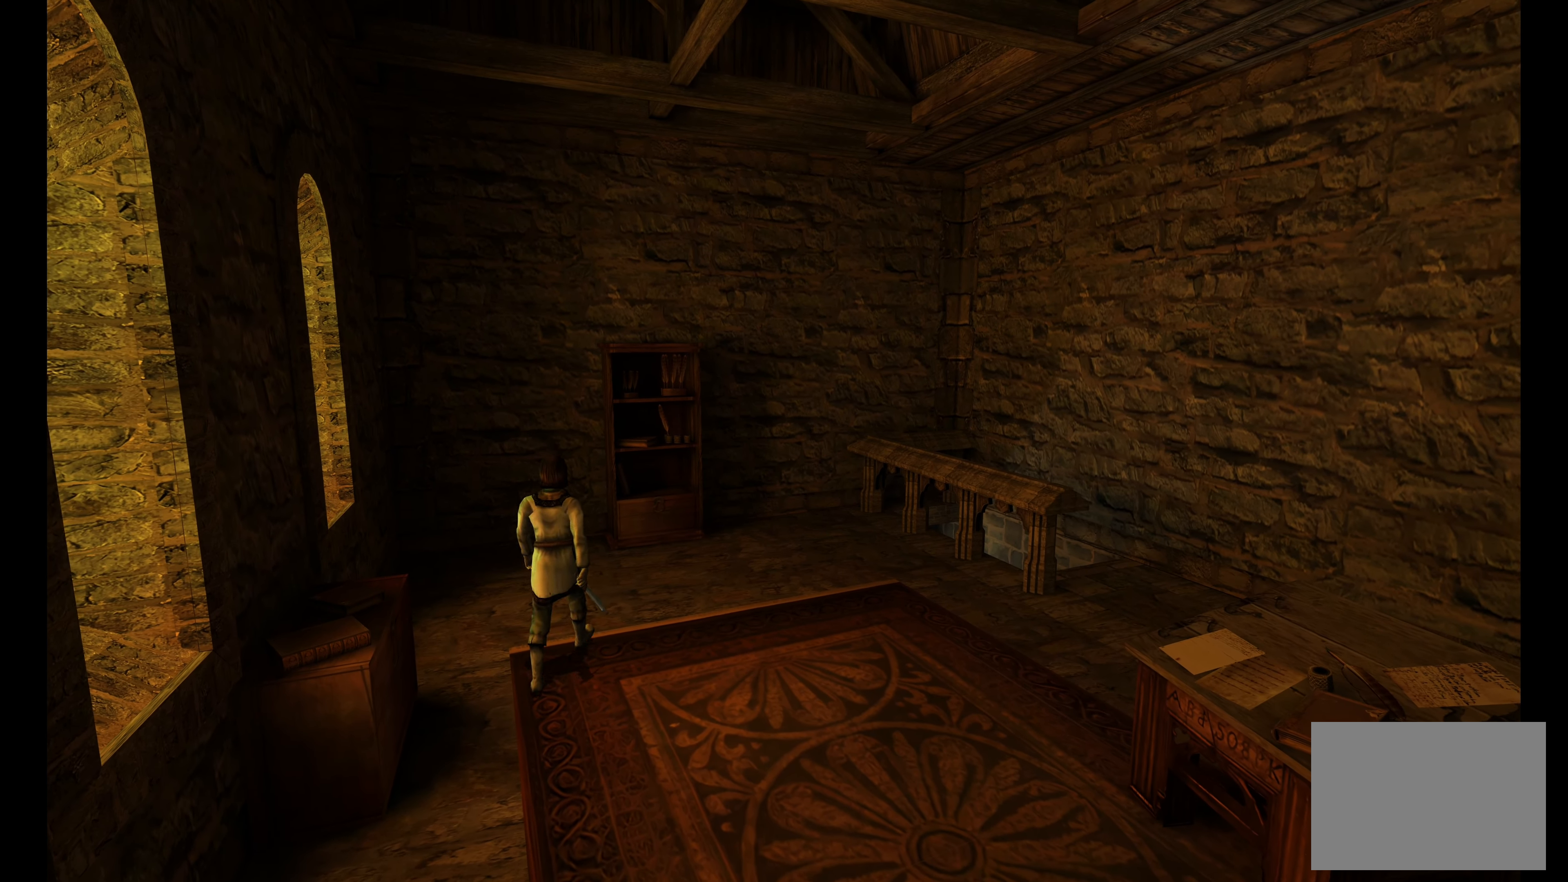
{"buttons": [], "left_stick": "up-left", "right_stick": "center", "button_events": []}
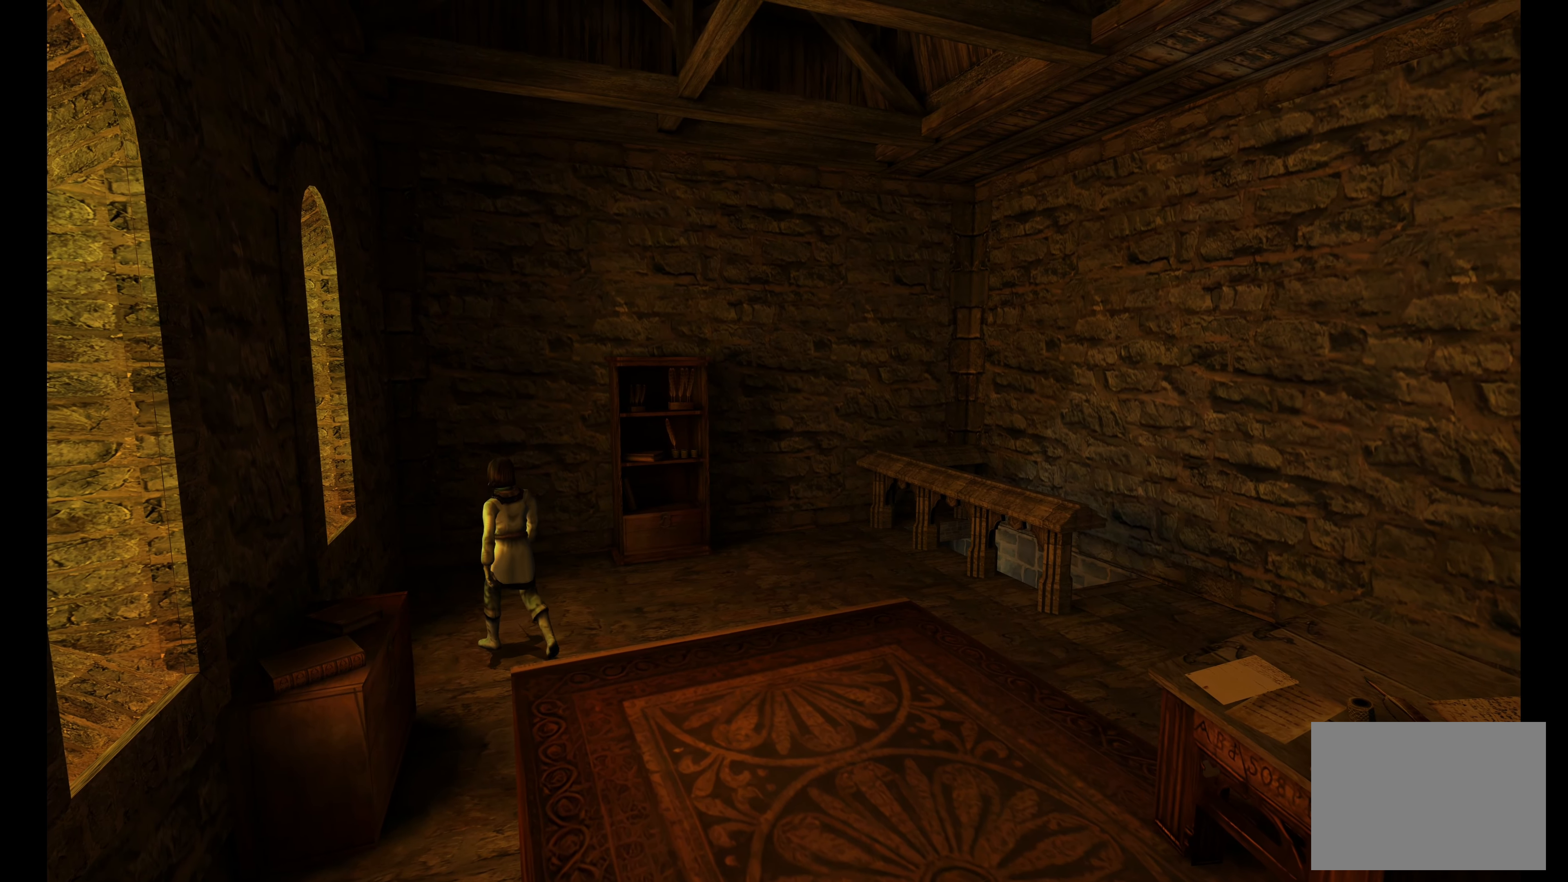
{"buttons": [], "left_stick": "left", "right_stick": "center", "button_events": []}
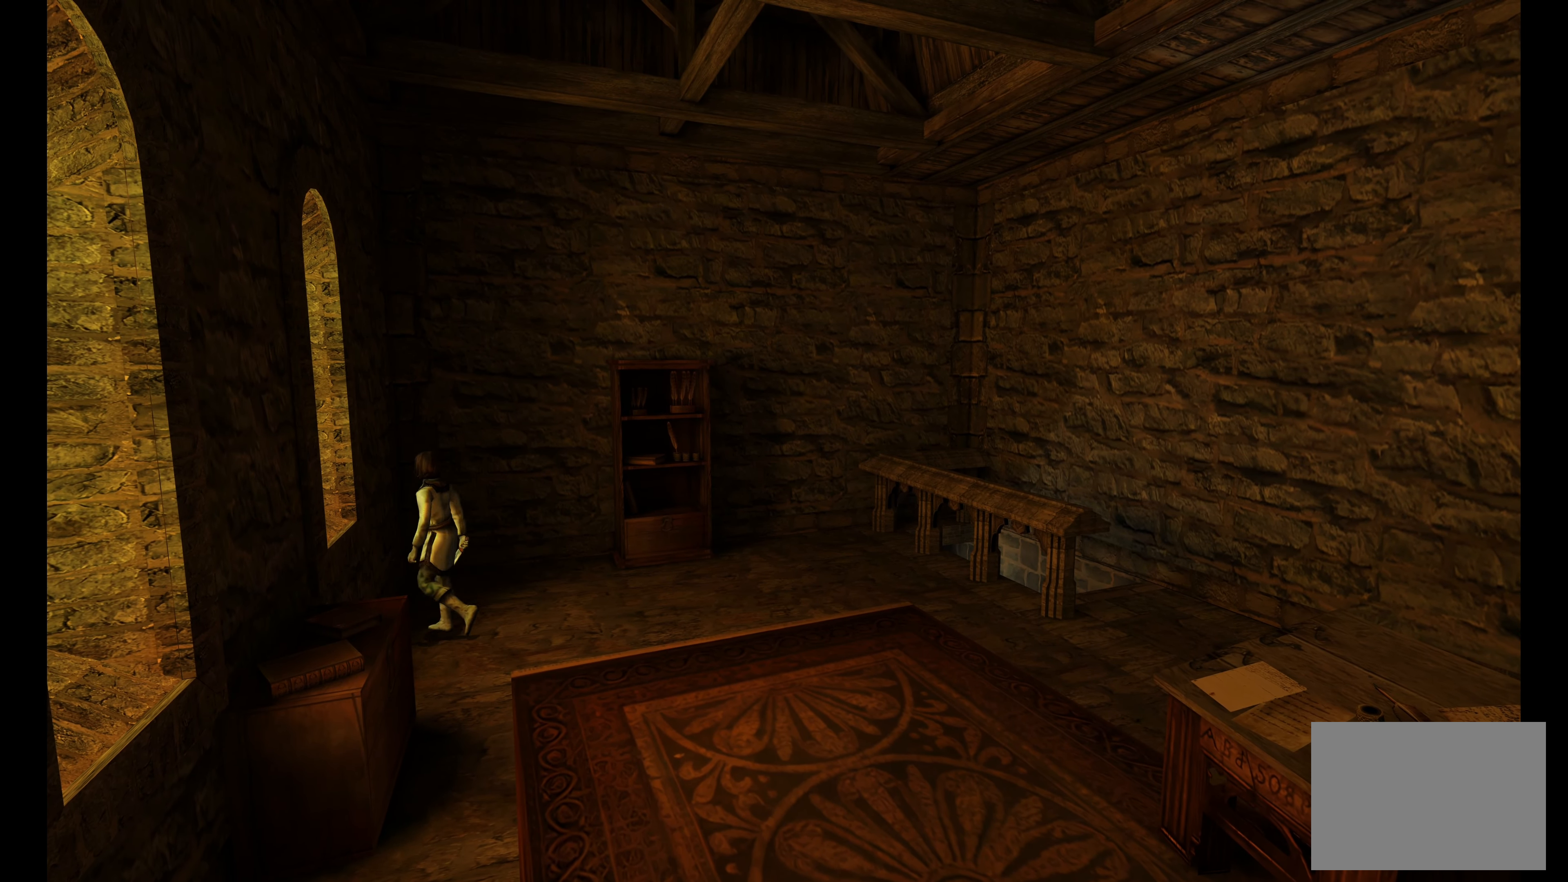
{"buttons": [], "left_stick": "center", "right_stick": "center", "button_events": []}
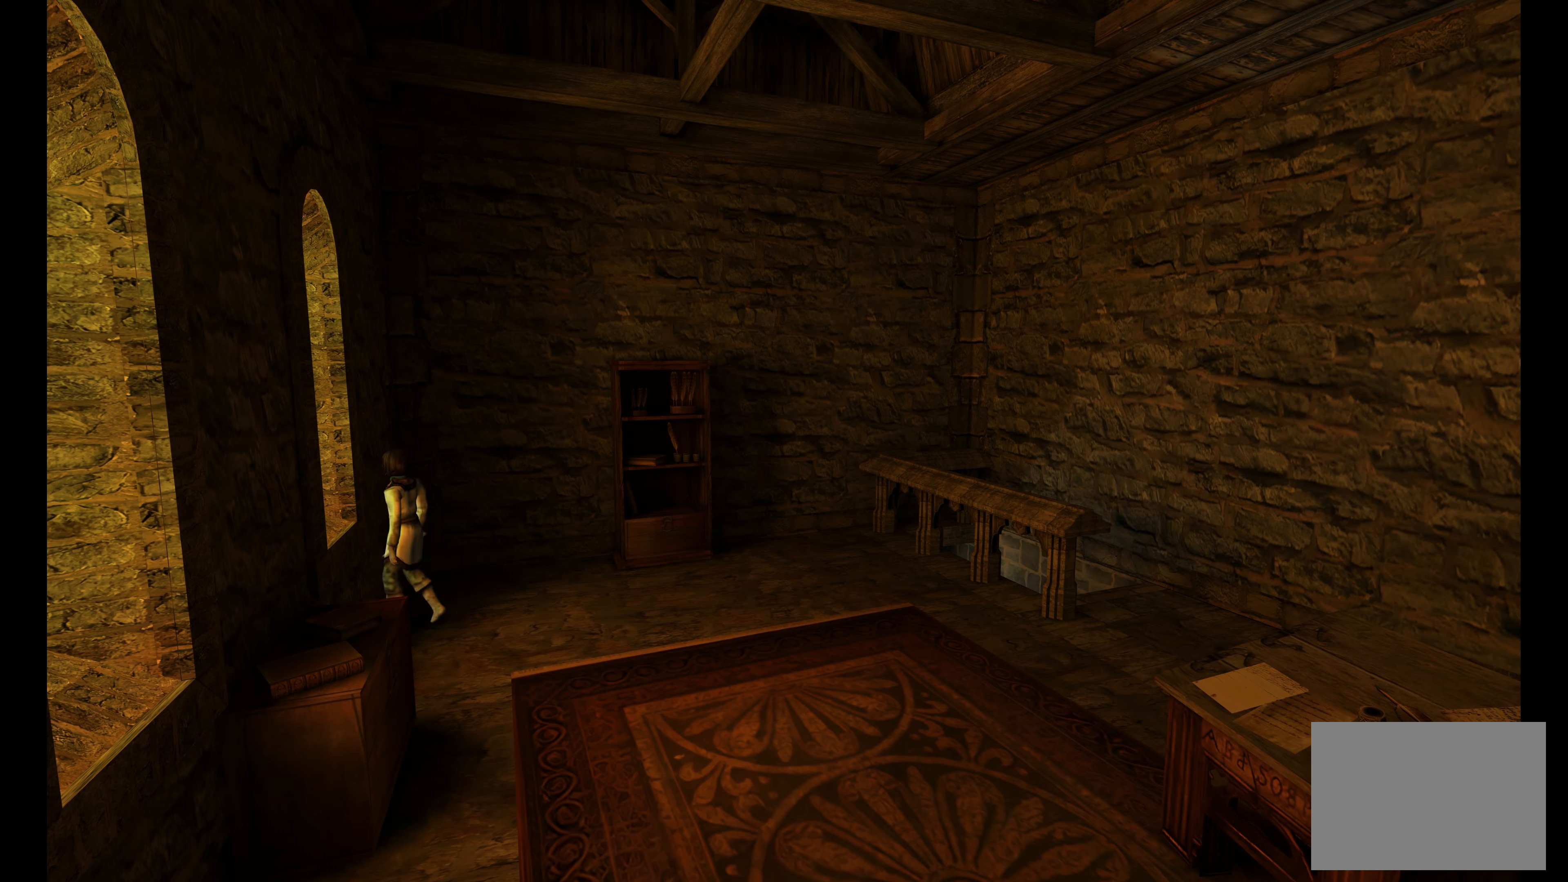
{"buttons": [], "left_stick": "down-right", "right_stick": "center", "button_events": []}
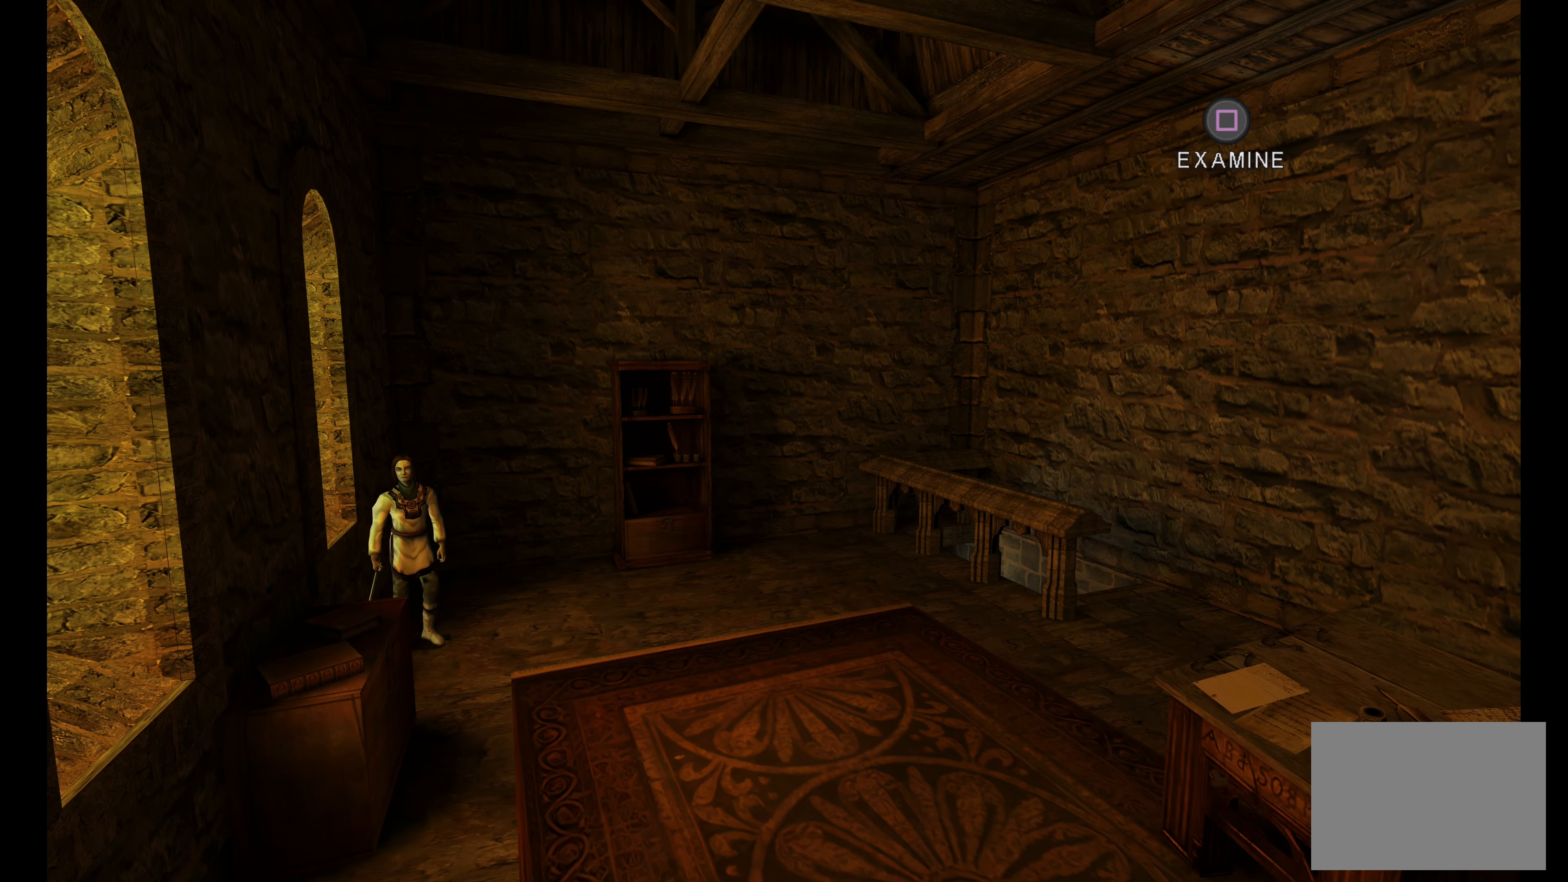
{"buttons": [], "left_stick": "down-right", "right_stick": "center", "button_events": []}
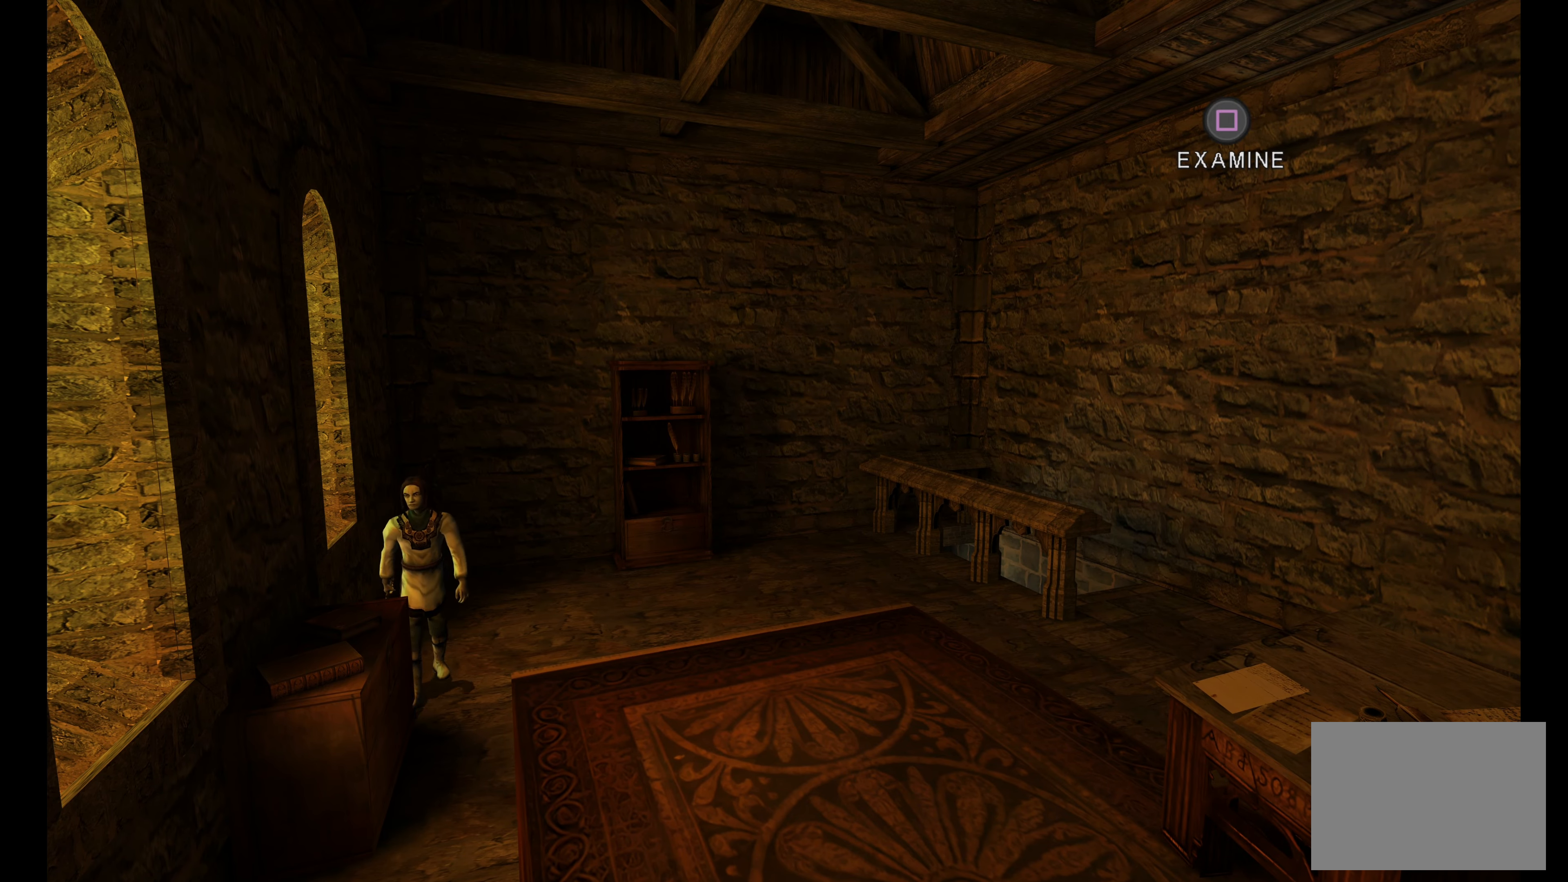
{"buttons": [], "left_stick": "down", "right_stick": "center", "button_events": []}
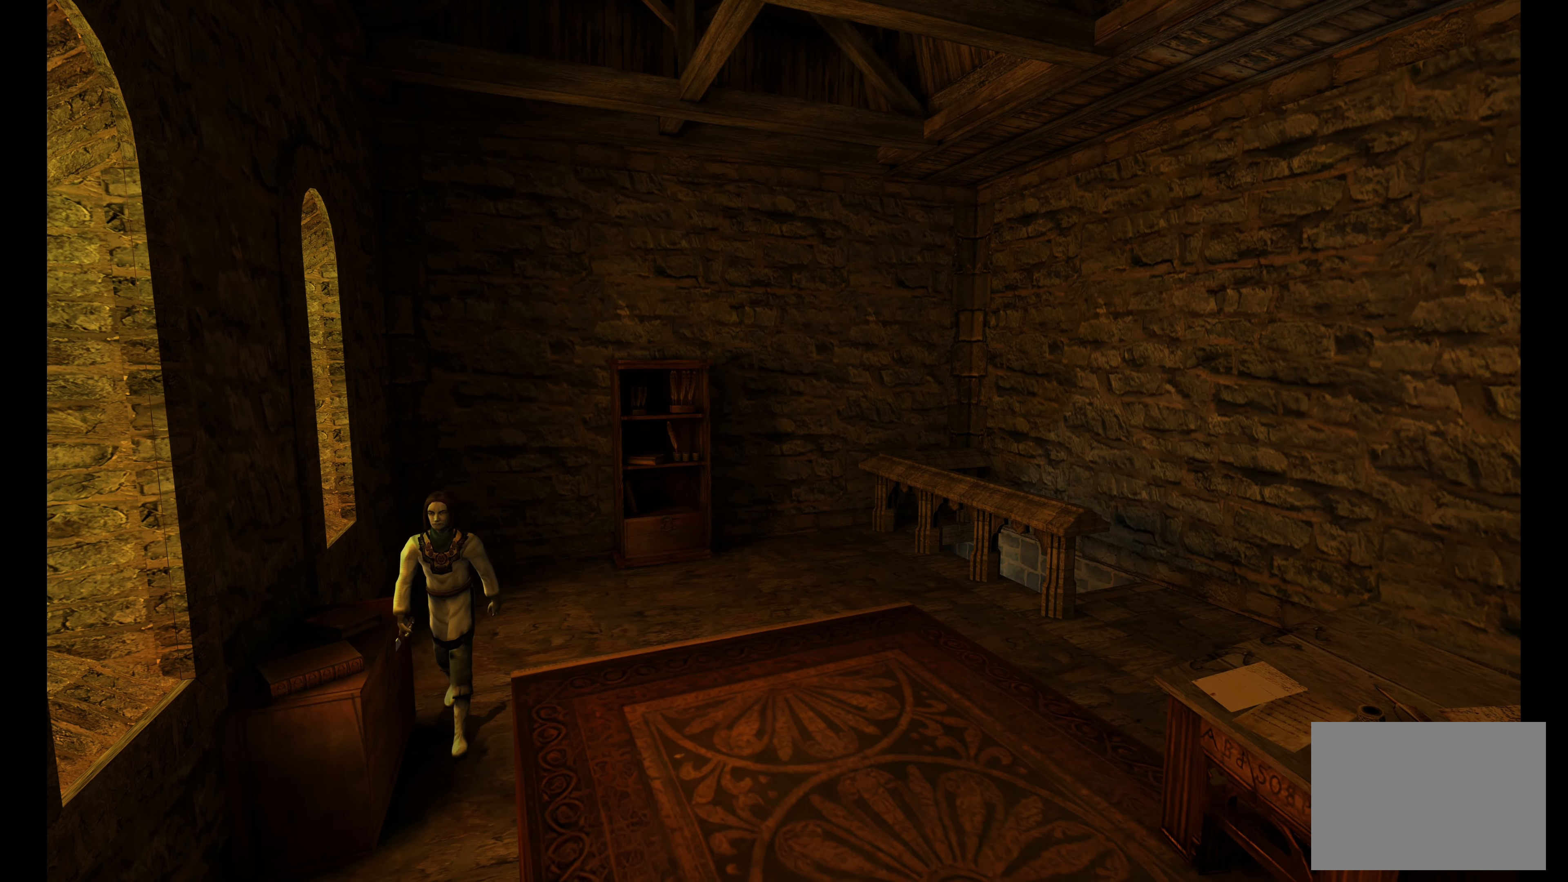
{"buttons": [], "left_stick": "down-right", "right_stick": "center", "button_events": []}
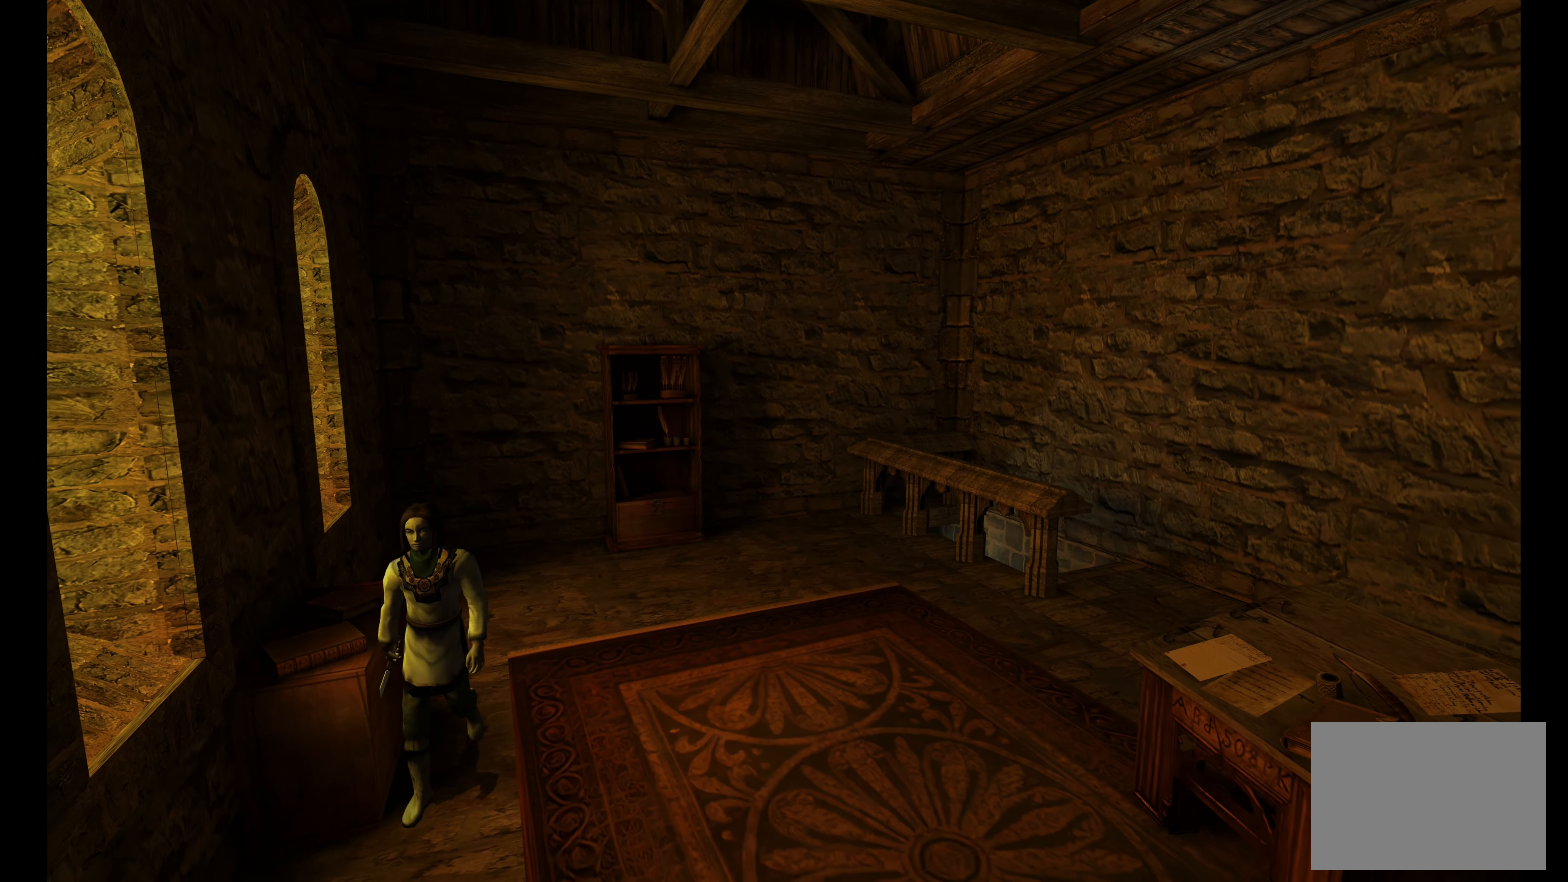
{"buttons": [], "left_stick": "down-right", "right_stick": "center", "button_events": []}
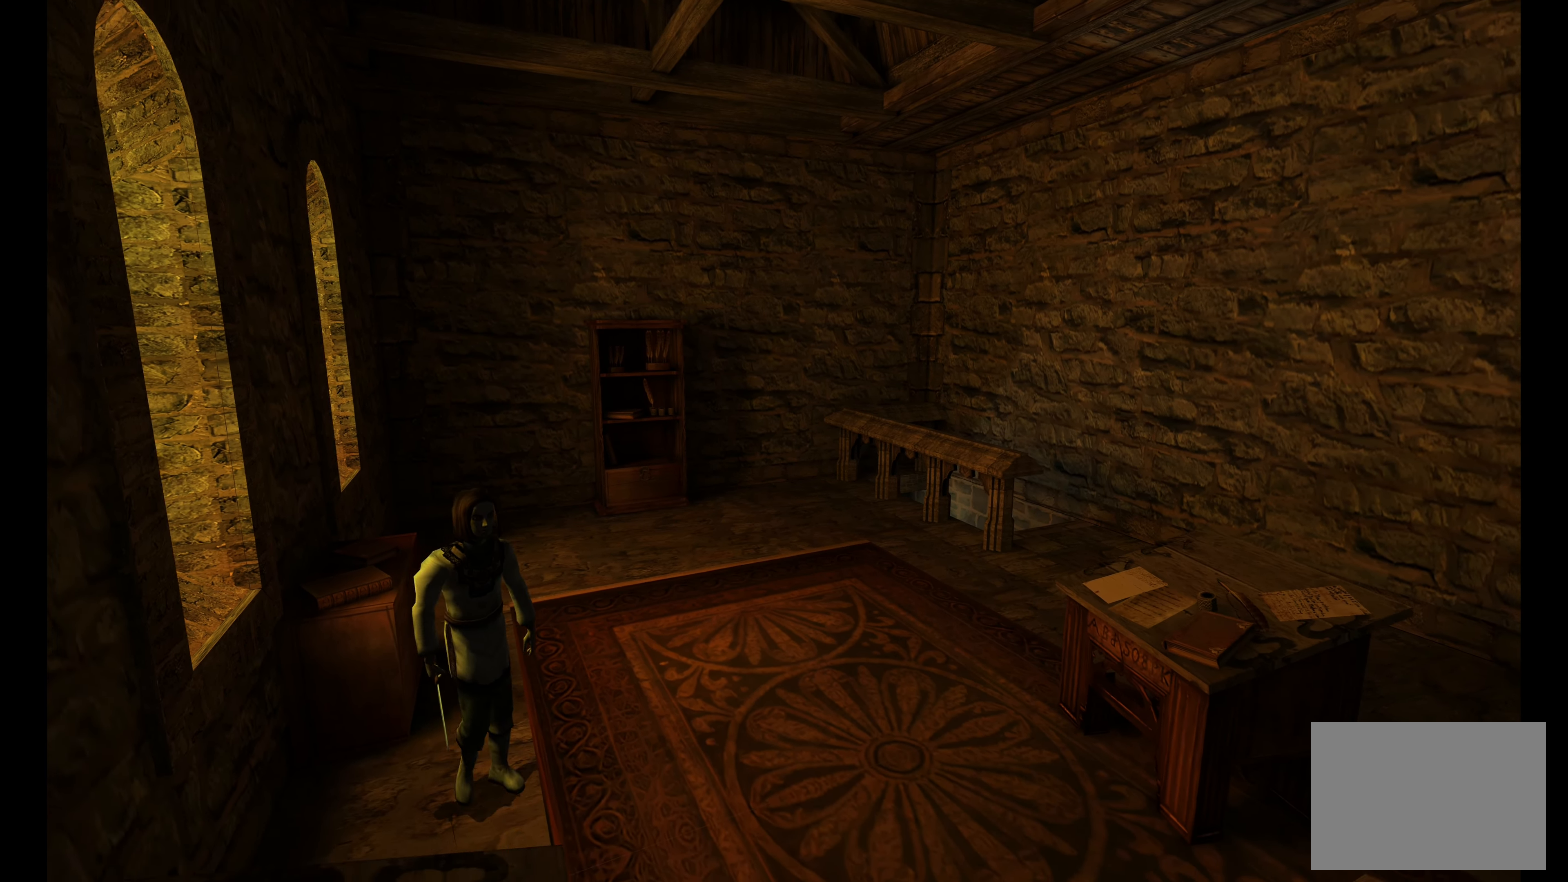
{"buttons": [], "left_stick": "down-right", "right_stick": "center", "button_events": []}
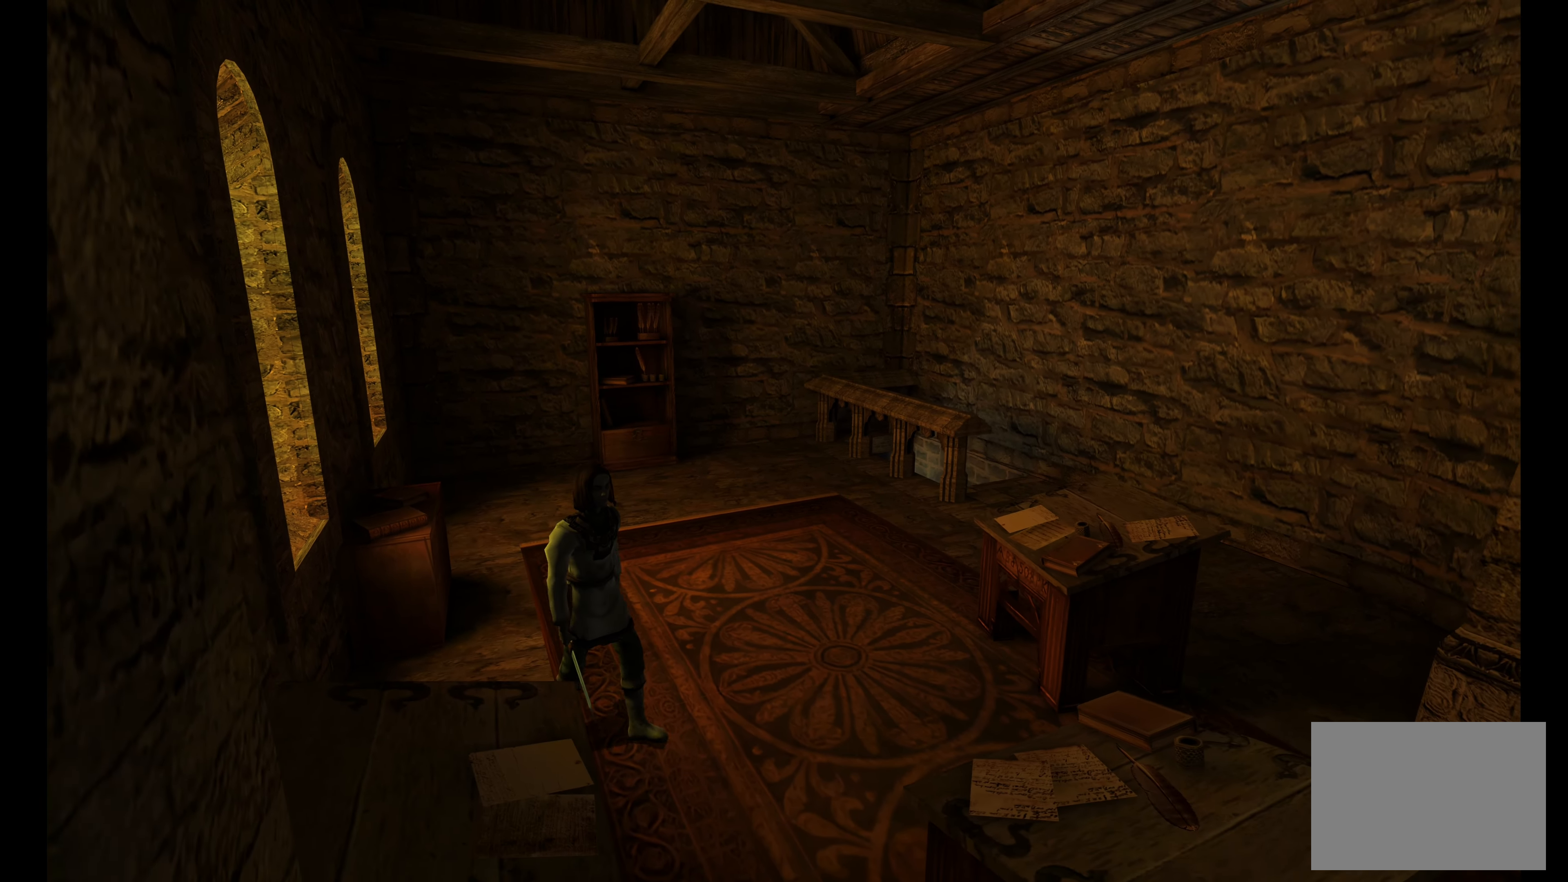
{"buttons": [], "left_stick": "down-right", "right_stick": "center", "button_events": []}
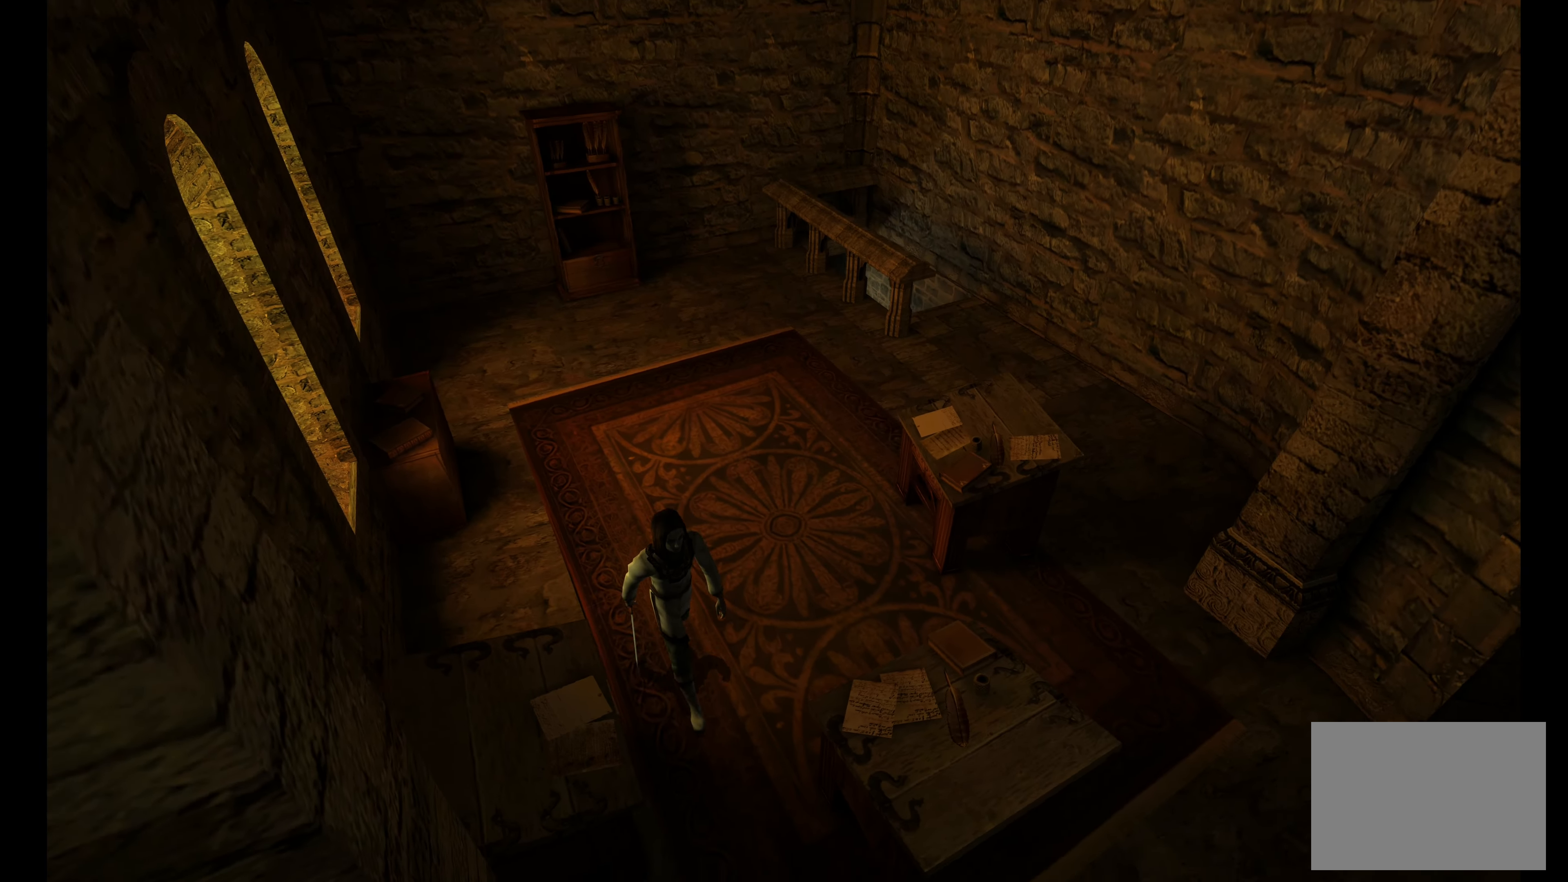
{"buttons": [], "left_stick": "down-right", "right_stick": "center", "button_events": []}
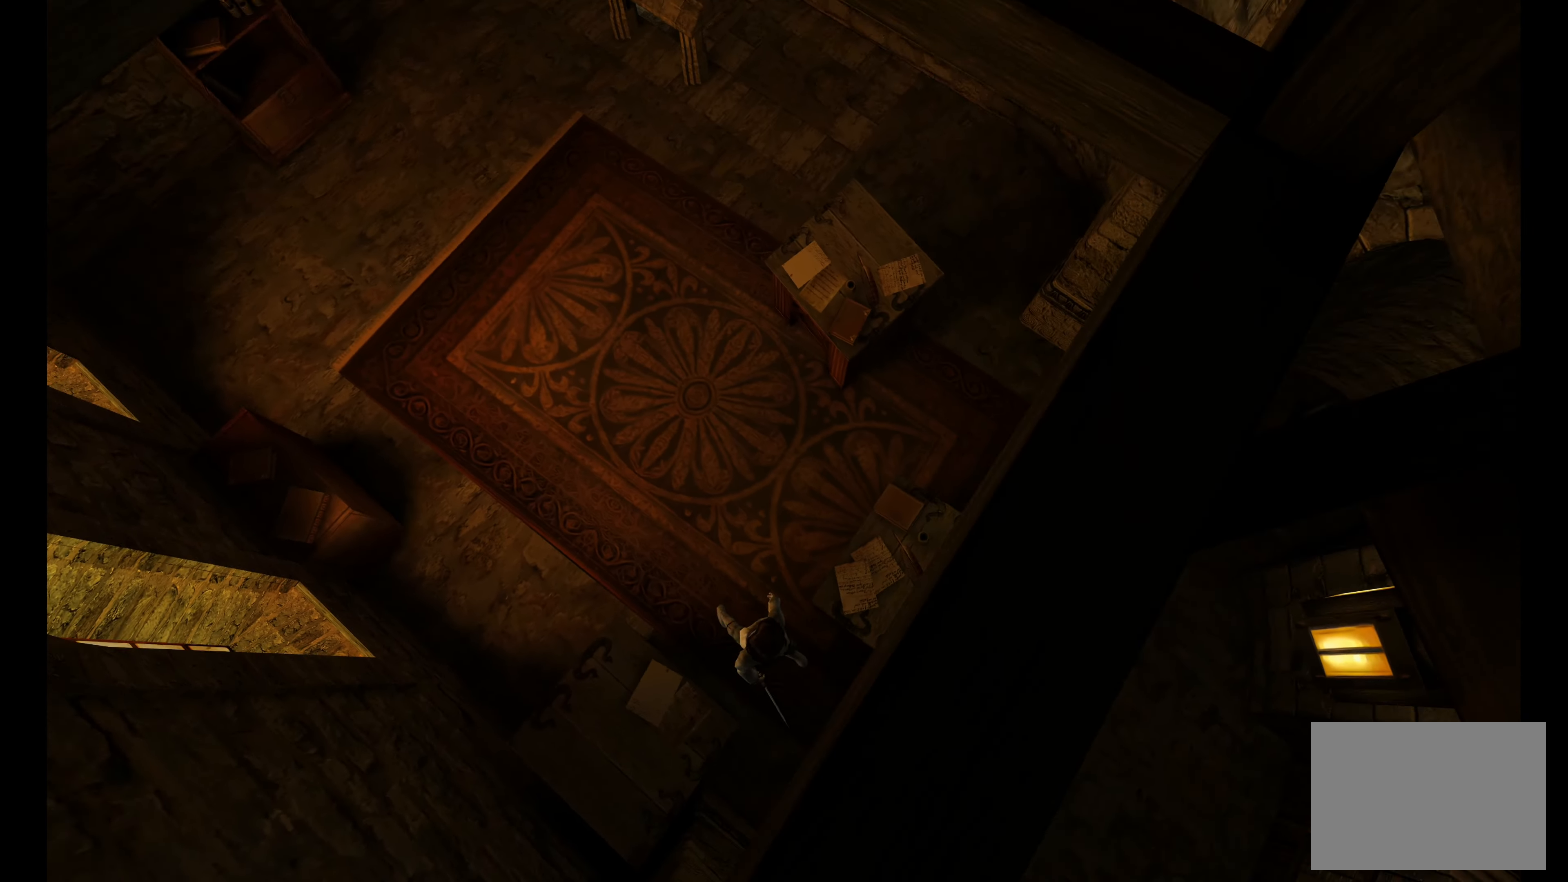
{"buttons": [], "left_stick": "center", "right_stick": "center", "button_events": []}
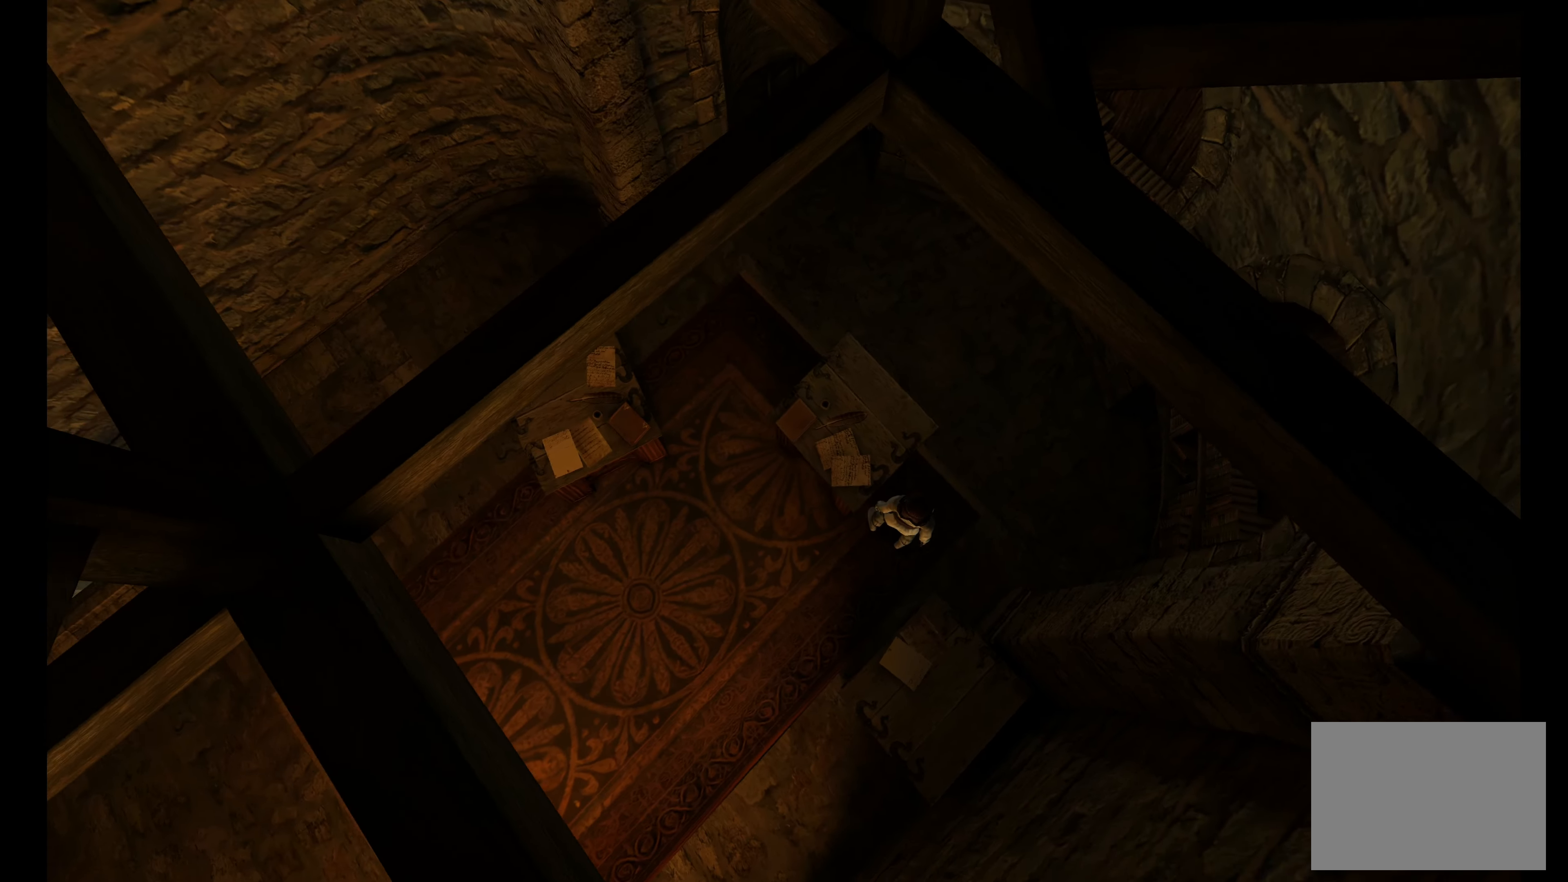
{"buttons": [], "left_stick": "up", "right_stick": "center", "button_events": []}
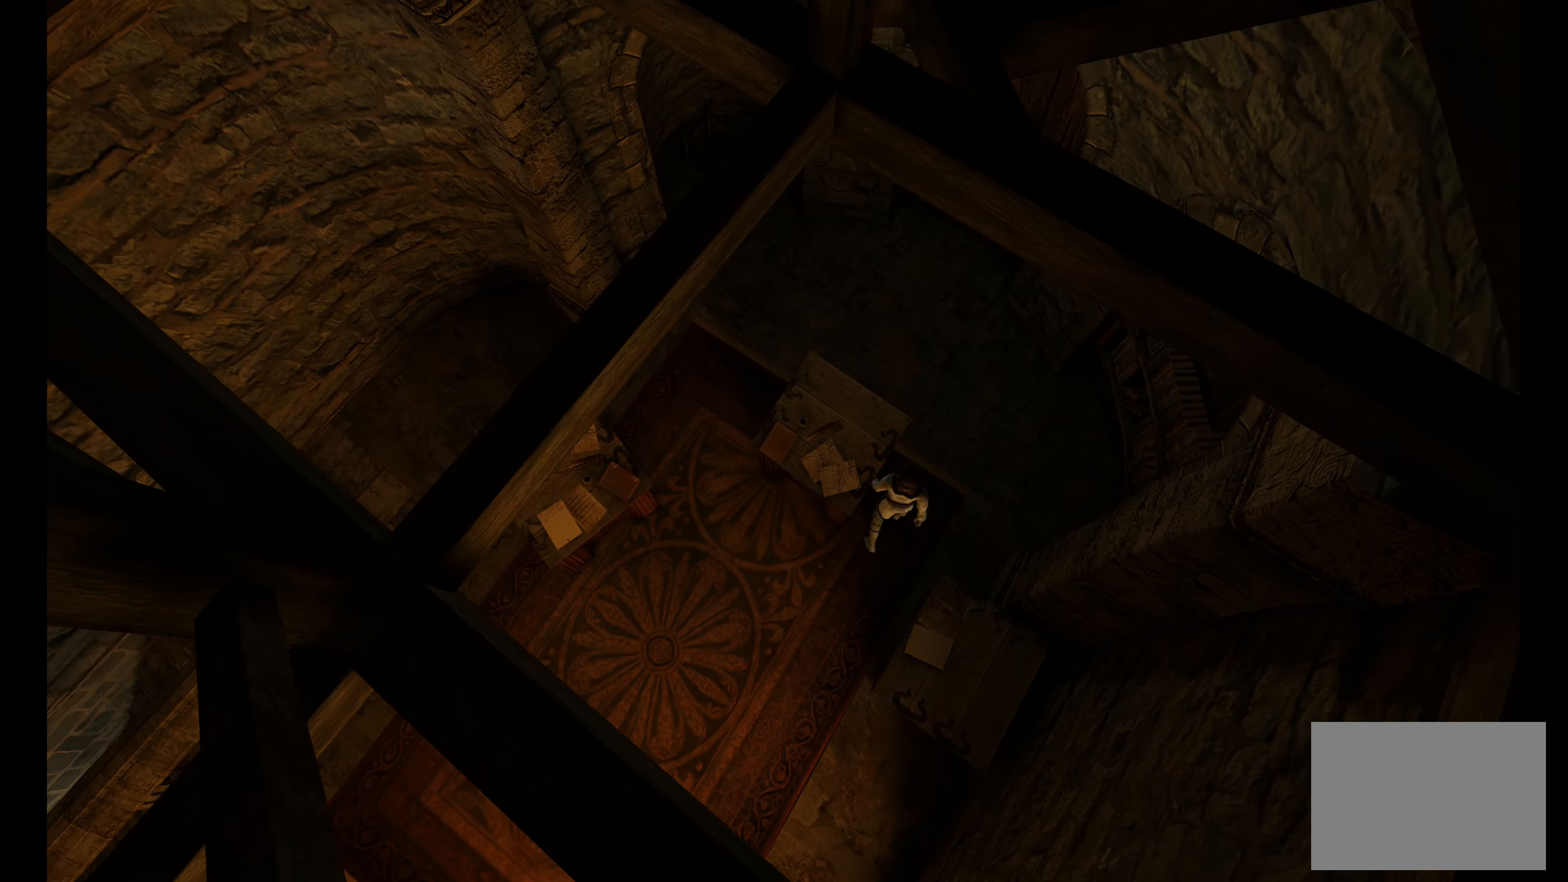
{"buttons": [], "left_stick": "up-right", "right_stick": "center", "button_events": []}
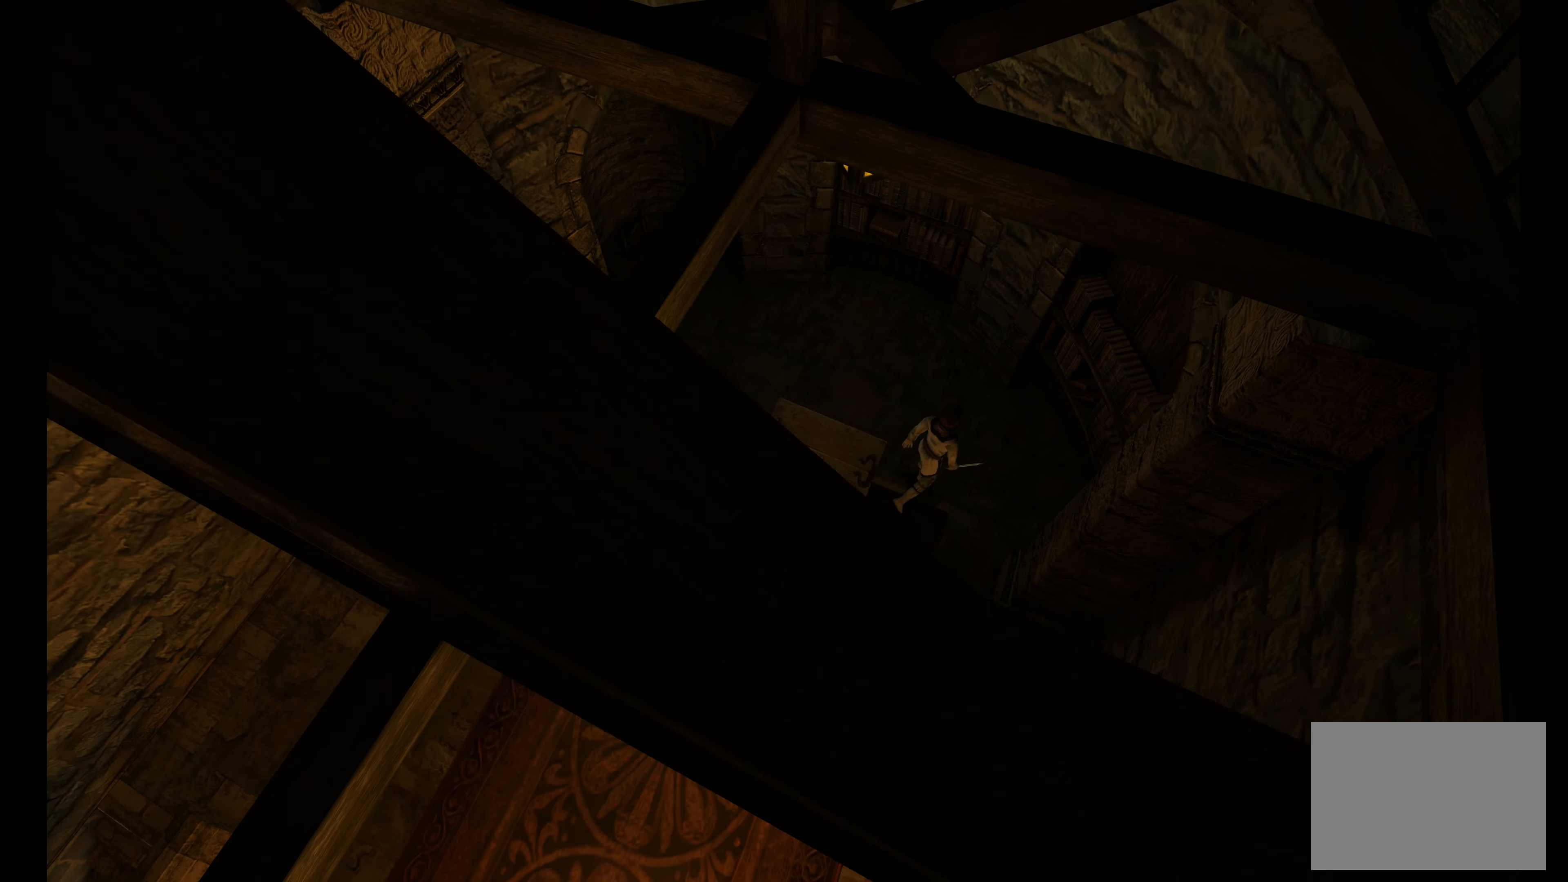
{"buttons": [], "left_stick": "up", "right_stick": "center", "button_events": []}
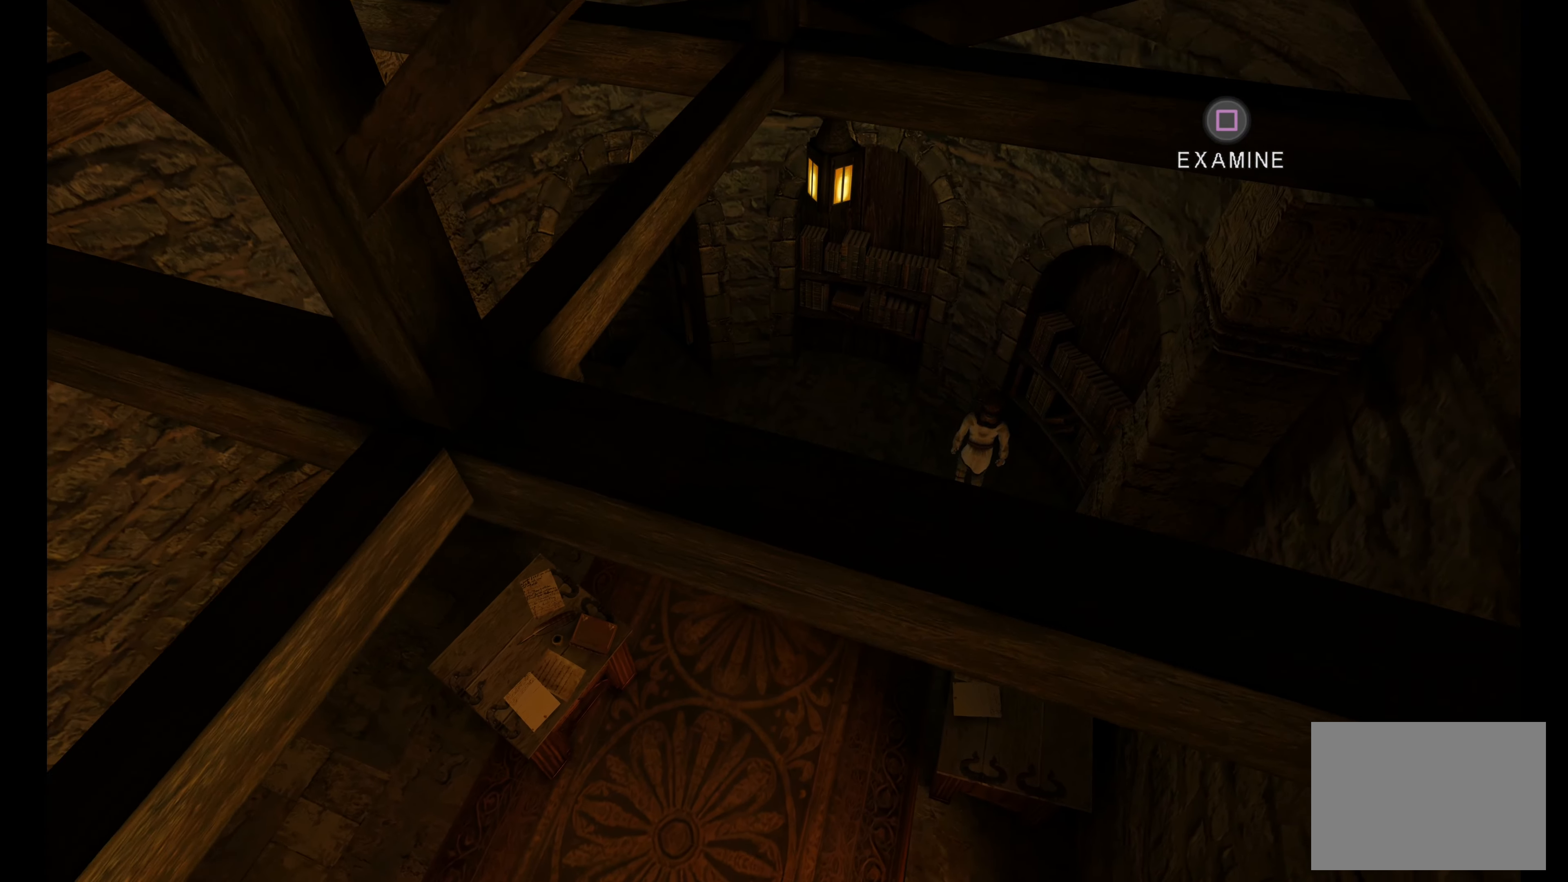
{"buttons": [], "left_stick": "up-left", "right_stick": "center", "button_events": []}
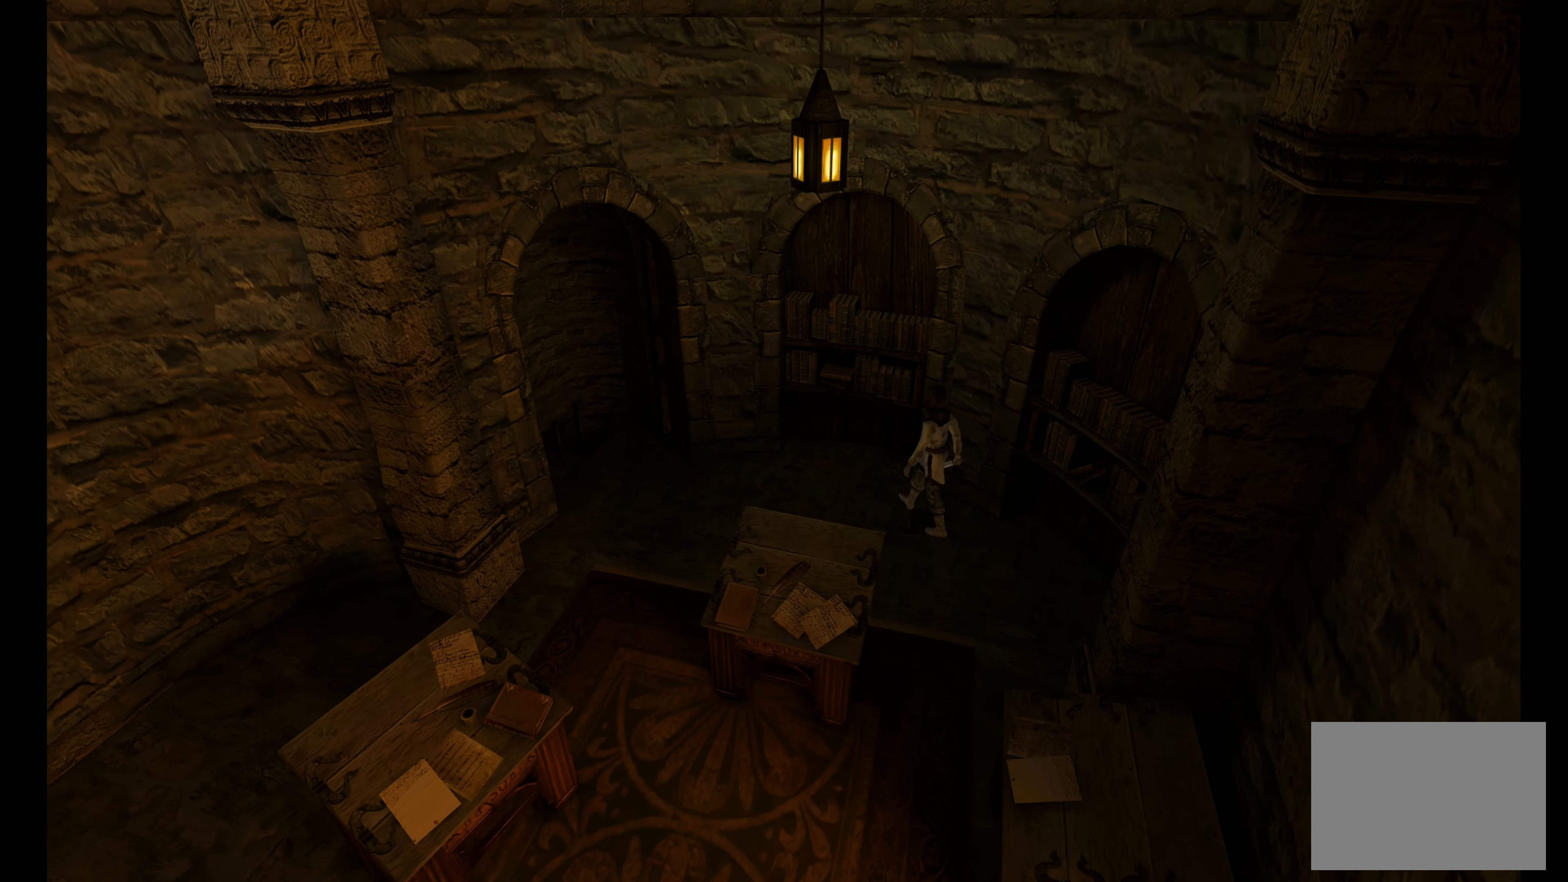
{"buttons": [], "left_stick": "up-left", "right_stick": "center", "button_events": []}
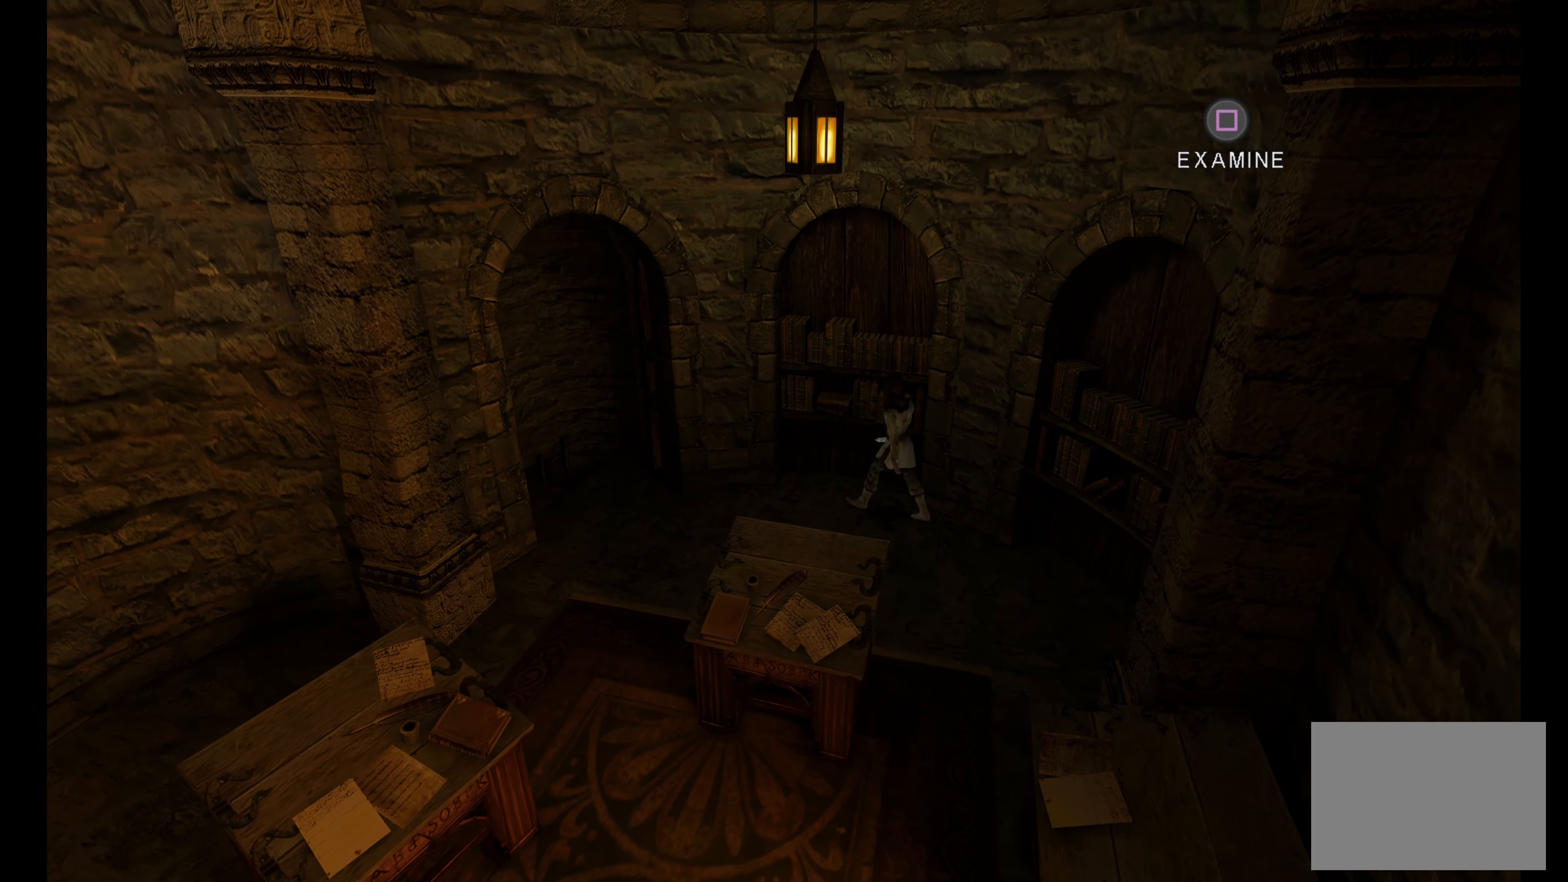
{"buttons": [], "left_stick": "up-left", "right_stick": "center", "button_events": []}
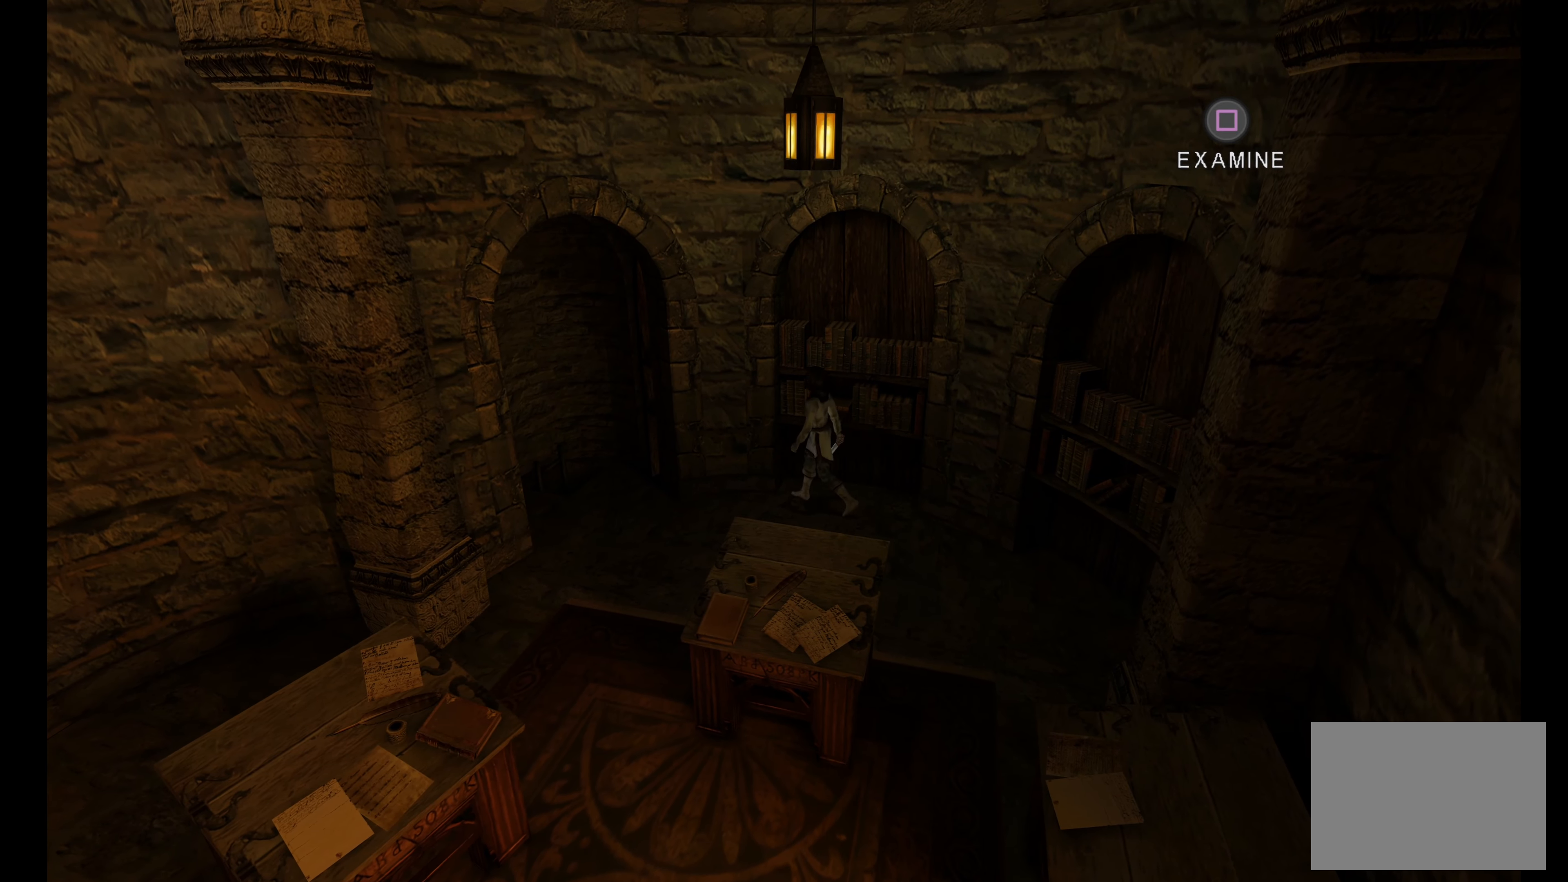
{"buttons": [], "left_stick": "left", "right_stick": "center", "button_events": []}
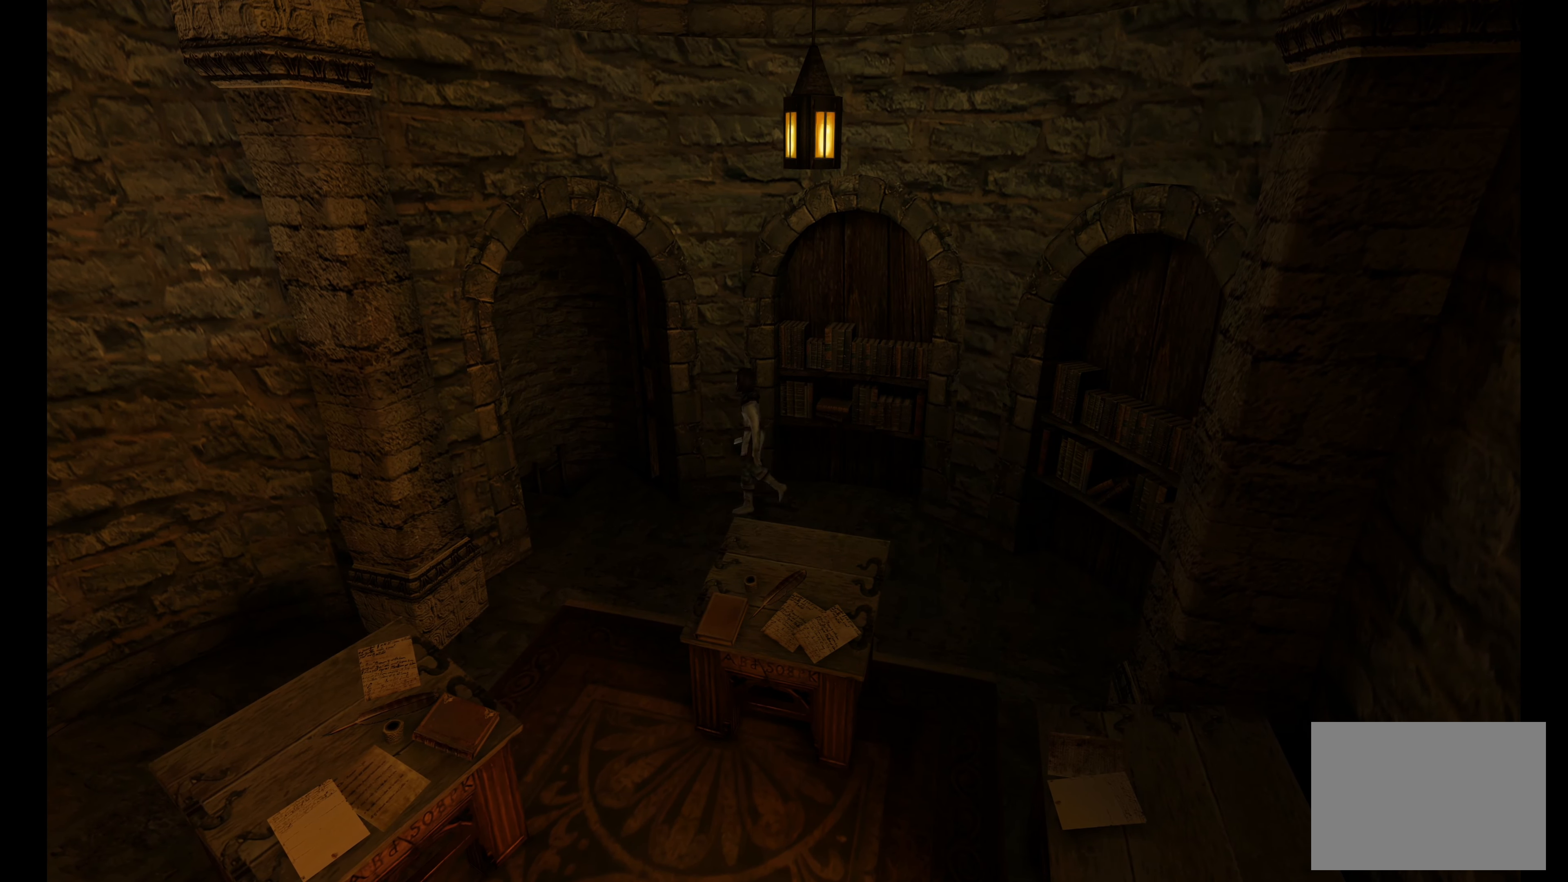
{"buttons": [], "left_stick": "left", "right_stick": "center", "button_events": []}